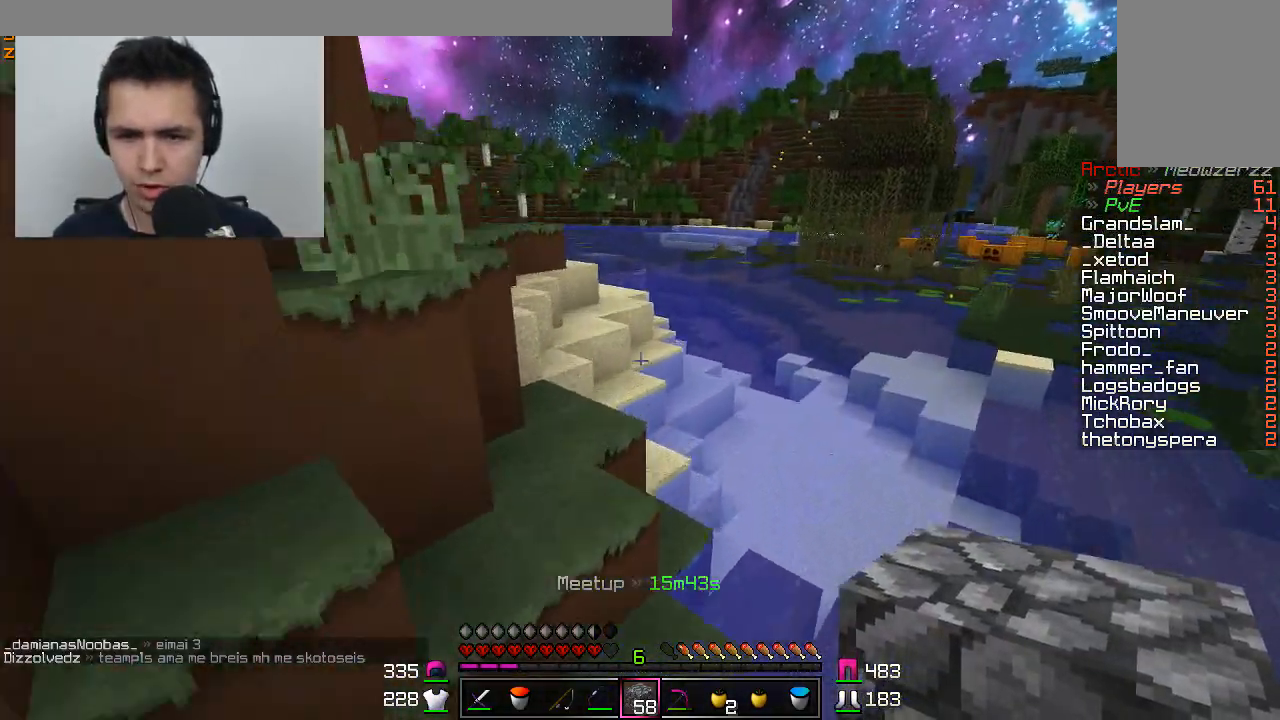
Gameplay with keyboard and mouse; each line is a JSON object with the keys and mouse buttons held at the frame after it. "events" lists presses ("down") and releases ("up") of "a", "d", "s", "w", "mouse_left" and "mouse_right" between this image and that frame as [ms after this image, input, new state], when the widget could be followed in between. "mouse_left", "mouse_right" = the "left", "right" buttons of the "mouse" list. No other keys are recorded. Fast repeated clicks can show as one long hold. Mouse movement is not recorded.
{"keys": ["w"], "mouse": [], "events": []}
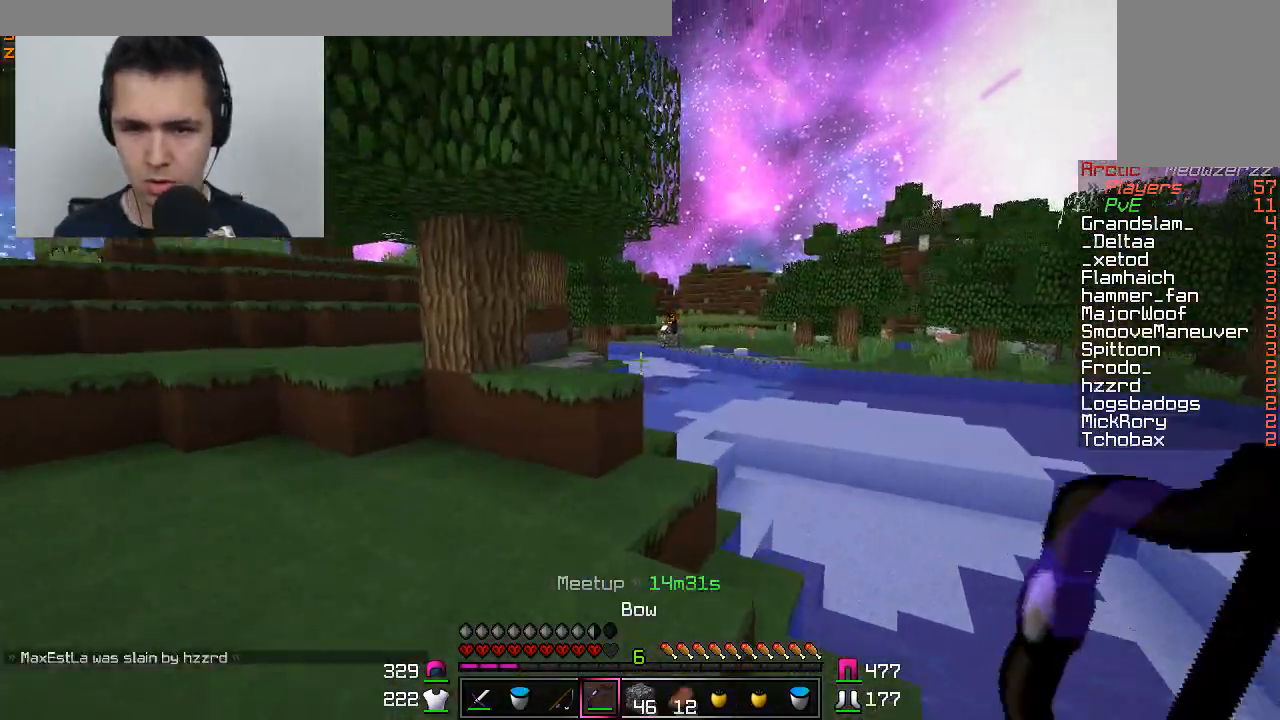
{"keys": ["a", "w"], "mouse": ["right"], "events": [[50, "mouse_right", "down"], [201, "a", "down"]]}
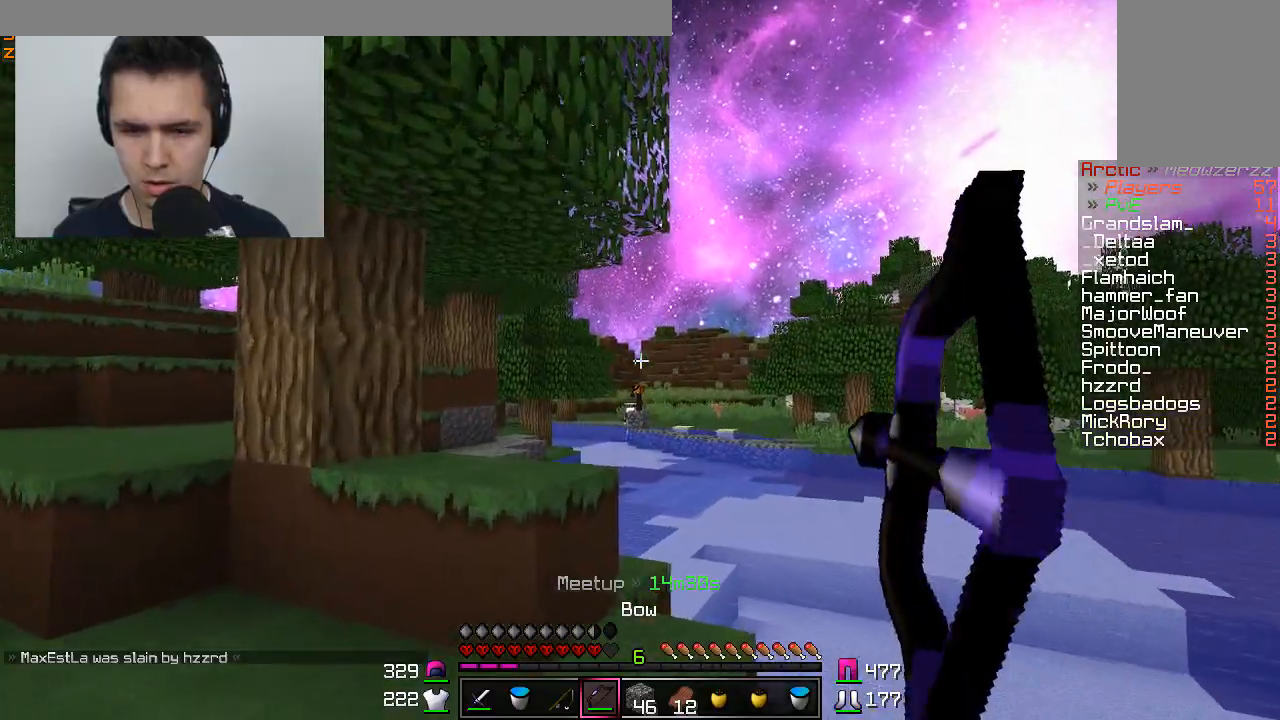
{"keys": ["a", "w"], "mouse": ["right"], "events": []}
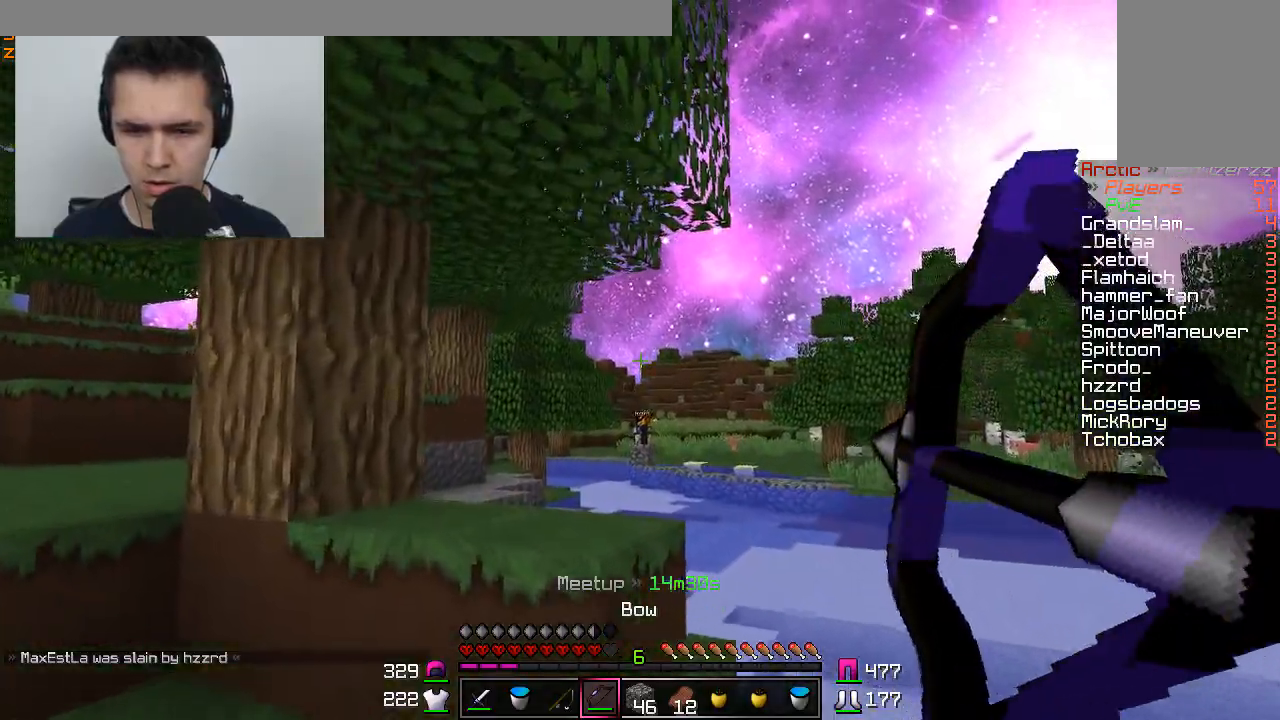
{"keys": ["w"], "mouse": ["right"], "events": [[101, "mouse_right", "up"], [201, "a", "up"], [401, "mouse_right", "down"]]}
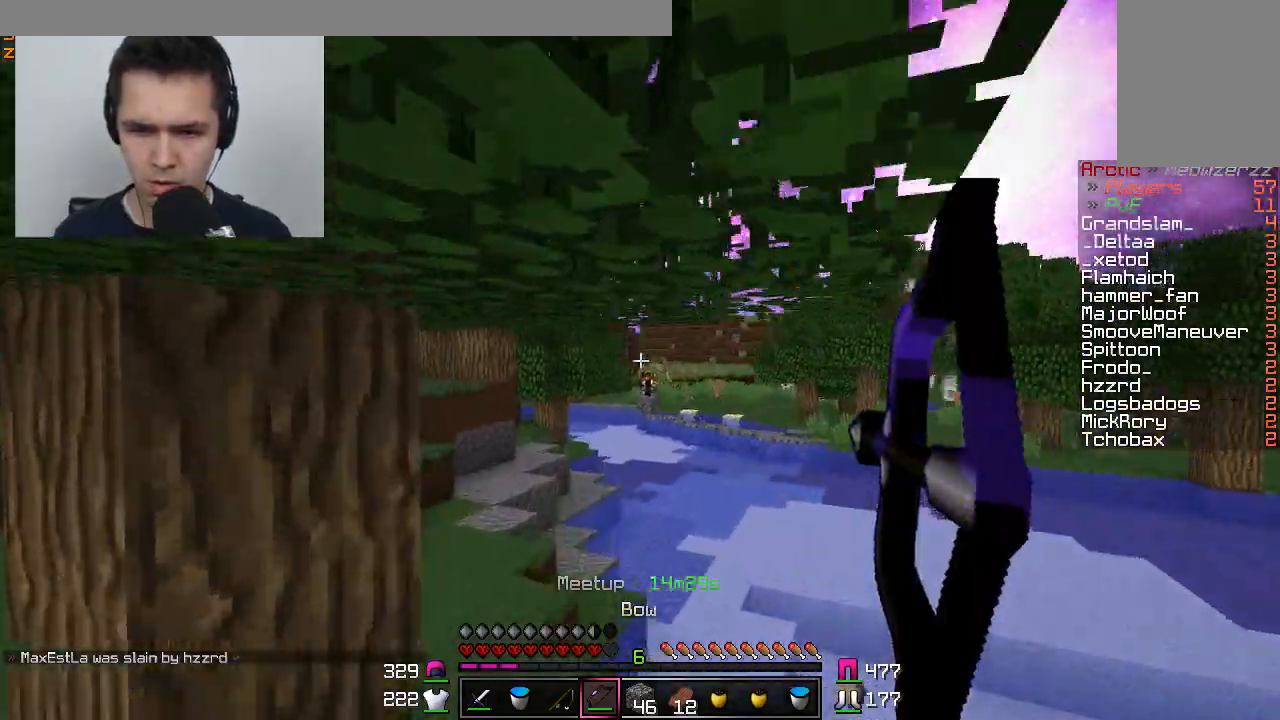
{"keys": ["w"], "mouse": ["right"], "events": [[183, "a", "down"], [484, "a", "up"]]}
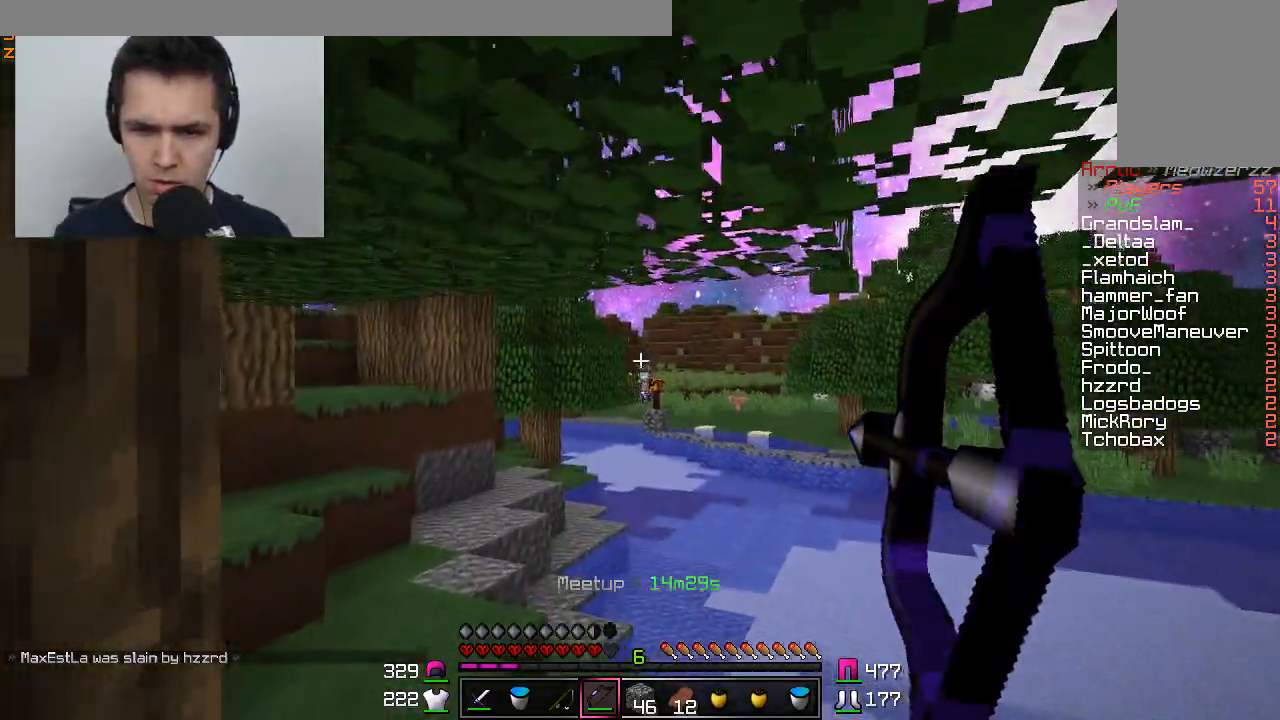
{"keys": ["a", "w"], "mouse": [], "events": [[401, "a", "down"], [401, "mouse_right", "up"]]}
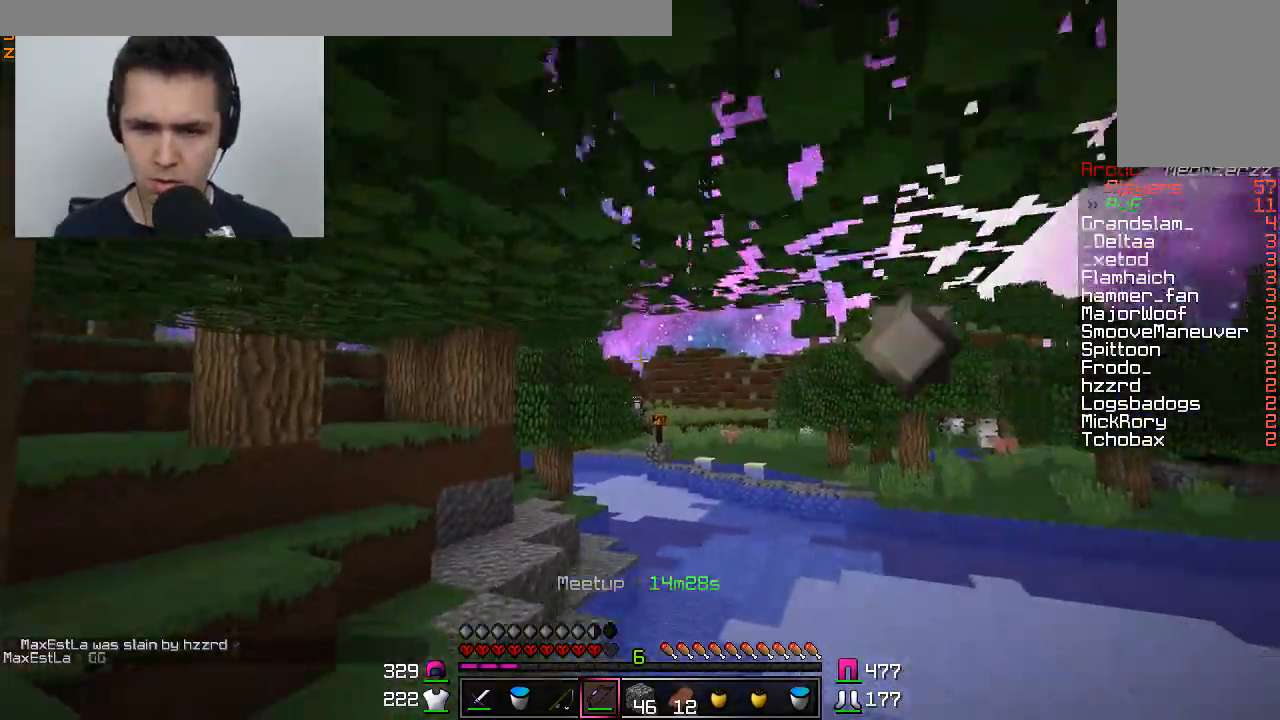
{"keys": ["w"], "mouse": [], "events": [[150, "a", "up"], [284, "a", "down"], [417, "a", "up"]]}
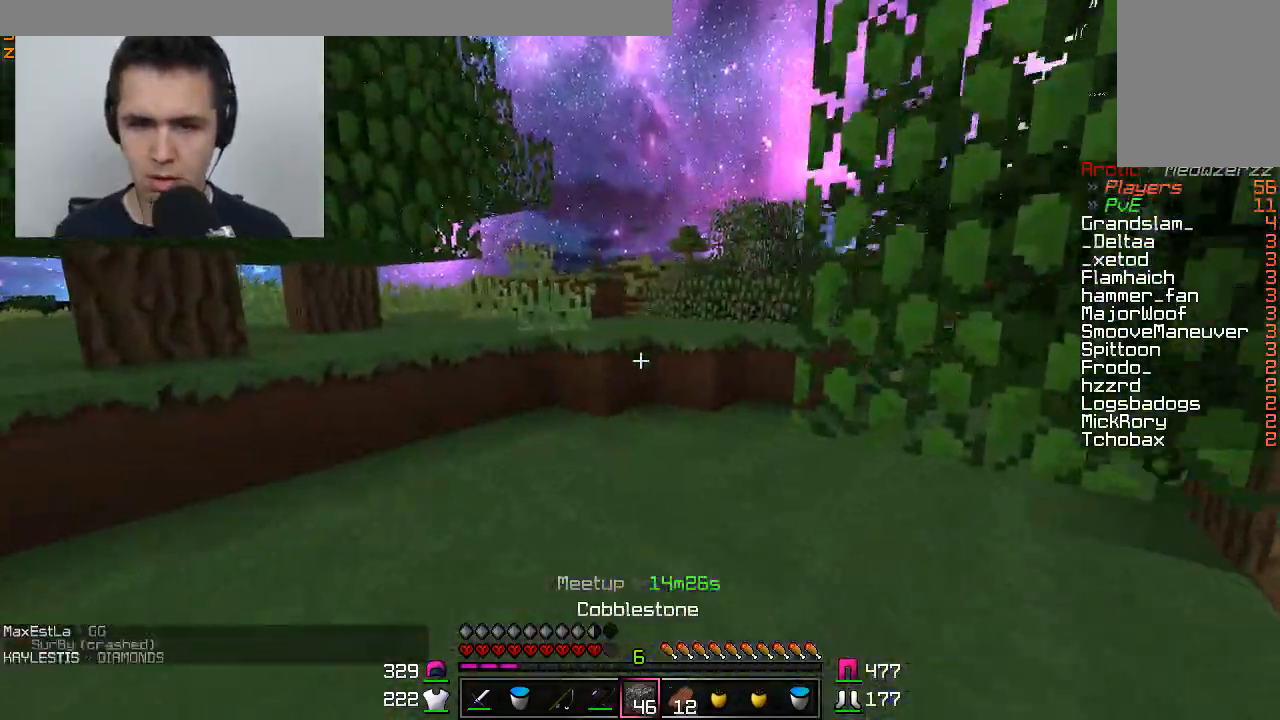
{"keys": ["w"], "mouse": ["right"], "events": [[417, "mouse_right", "down"]]}
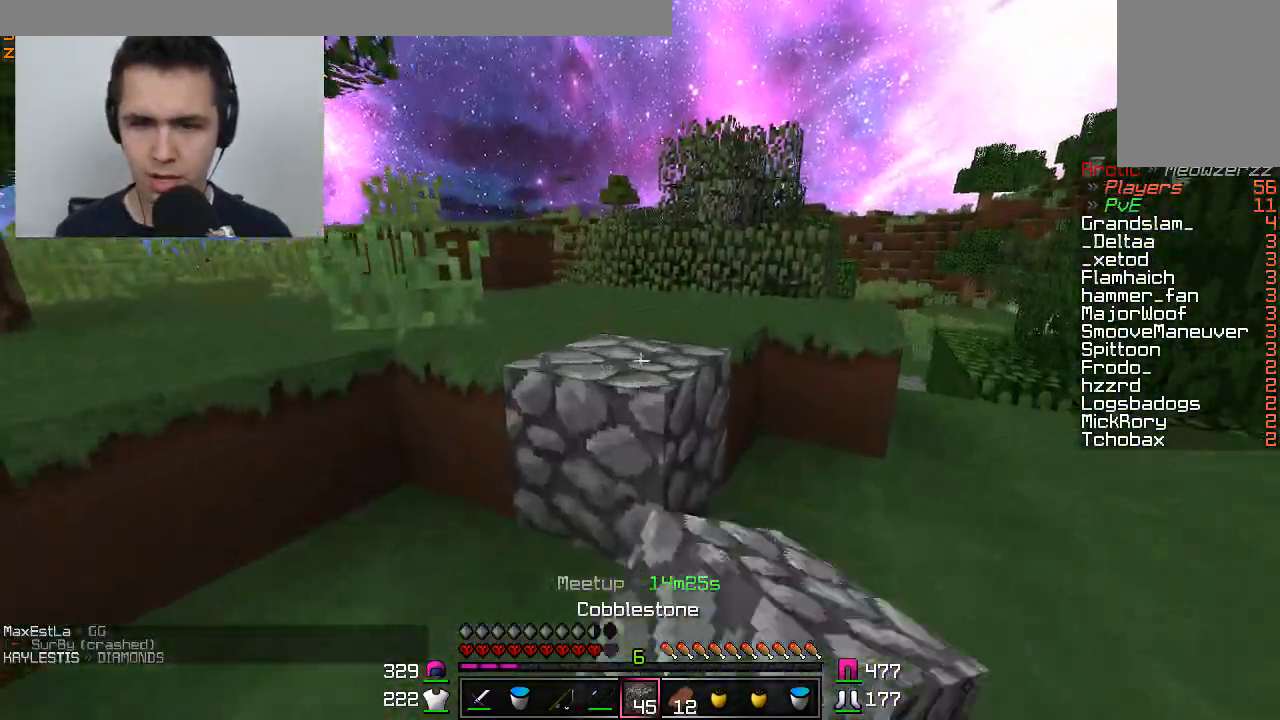
{"keys": ["d", "w"], "mouse": [], "events": [[17, "mouse_right", "up"], [217, "d", "down"]]}
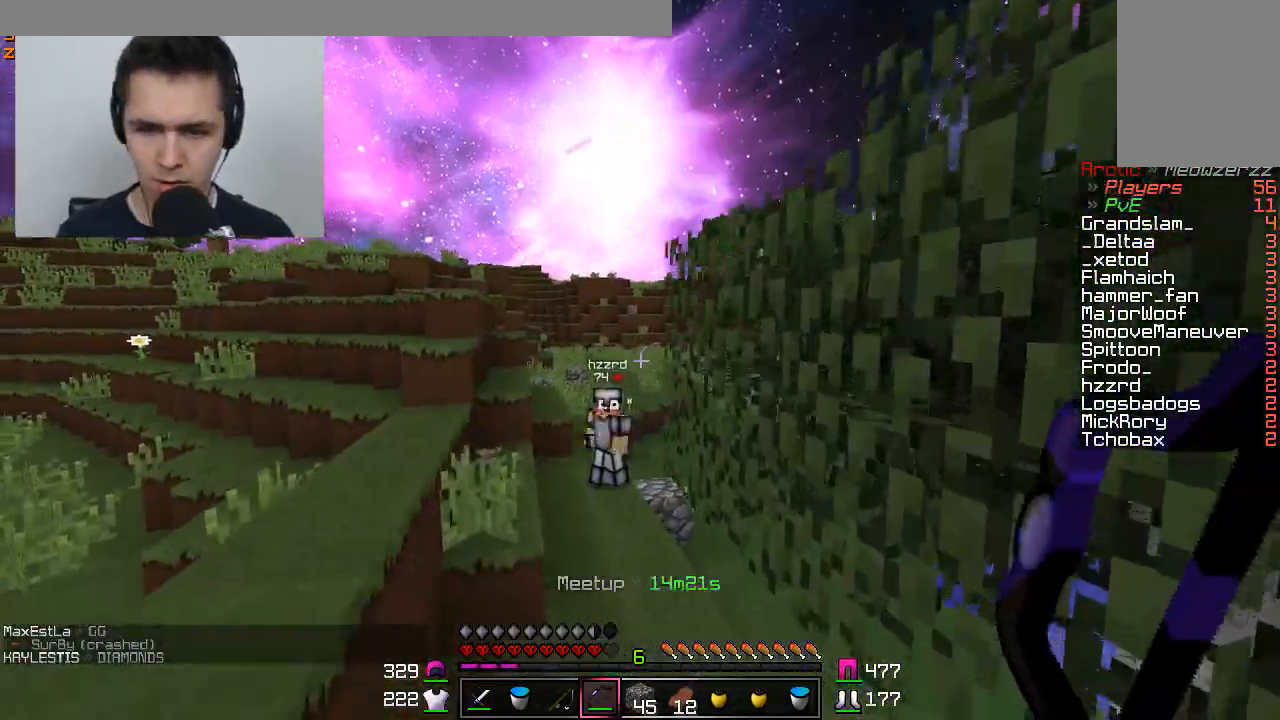
{"keys": ["d", "w"], "mouse": [], "events": [[151, "d", "up"], [451, "d", "down"]]}
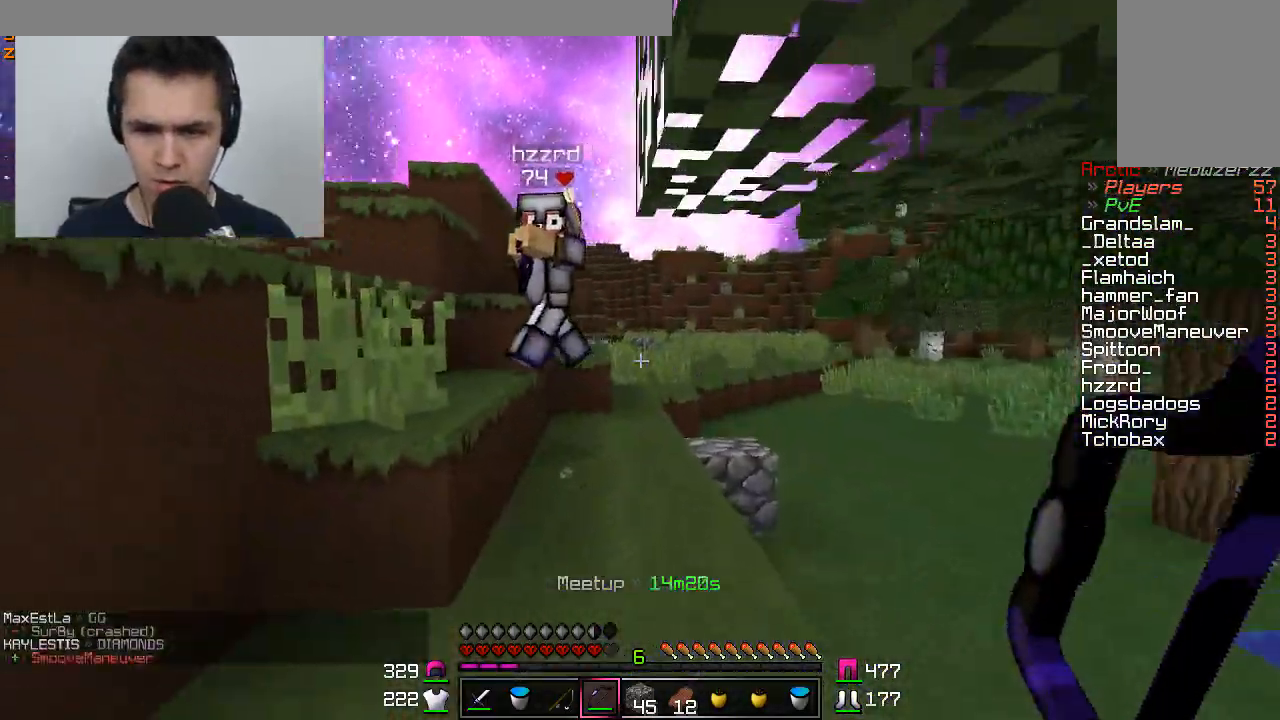
{"keys": ["w"], "mouse": ["left"], "events": [[200, "mouse_right", "down"], [250, "mouse_right", "up"], [500, "d", "up"], [500, "mouse_left", "down"]]}
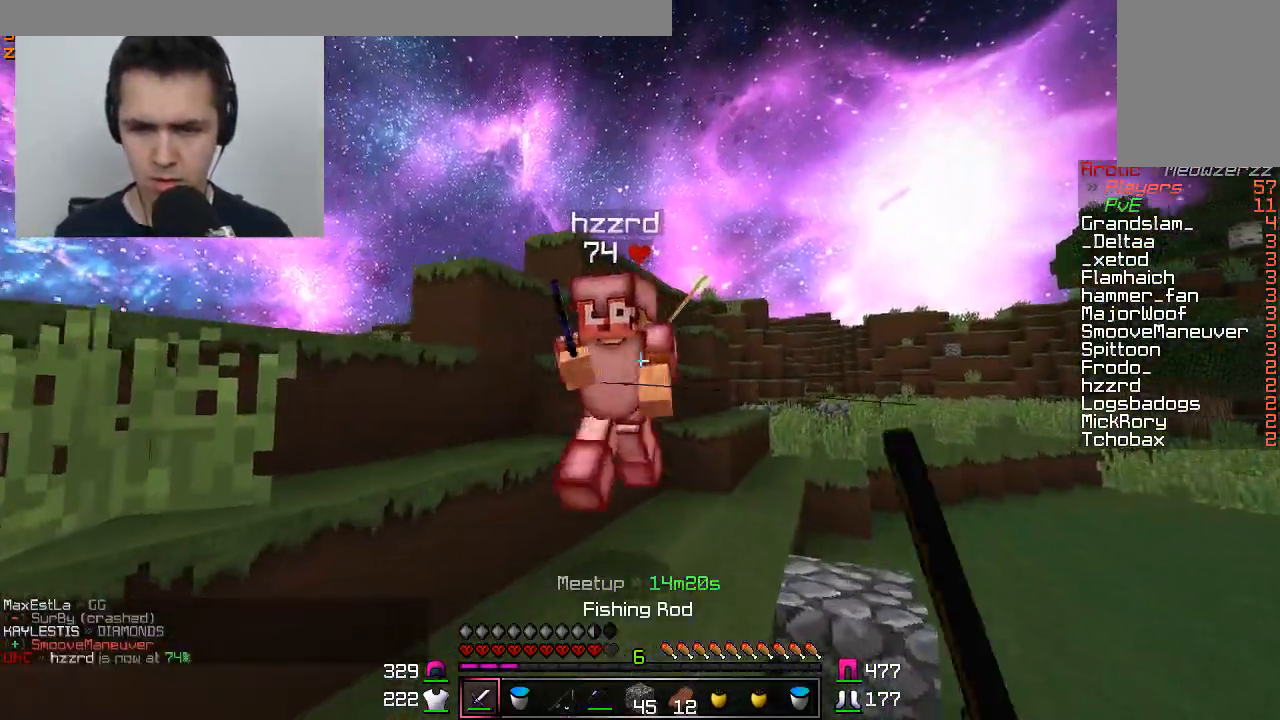
{"keys": ["w"], "mouse": ["left"], "events": [[50, "mouse_left", "up"], [151, "mouse_left", "down"], [201, "mouse_left", "up"], [301, "mouse_left", "down"], [351, "mouse_left", "up"], [401, "mouse_left", "down"]]}
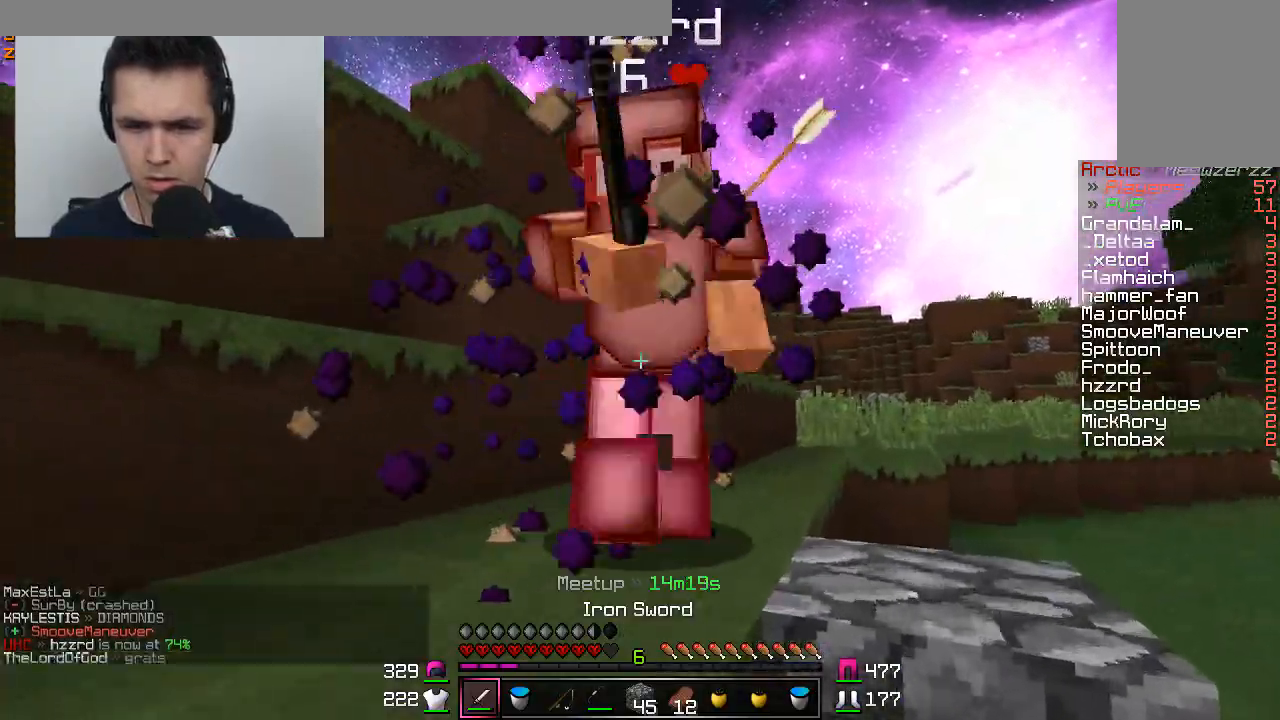
{"keys": ["d", "w"], "mouse": ["left"], "events": [[17, "mouse_left", "up"], [67, "d", "down"], [67, "mouse_left", "down"], [117, "mouse_left", "up"], [217, "mouse_left", "down"], [267, "mouse_left", "up"], [367, "mouse_left", "down"], [417, "mouse_left", "up"], [467, "mouse_left", "down"]]}
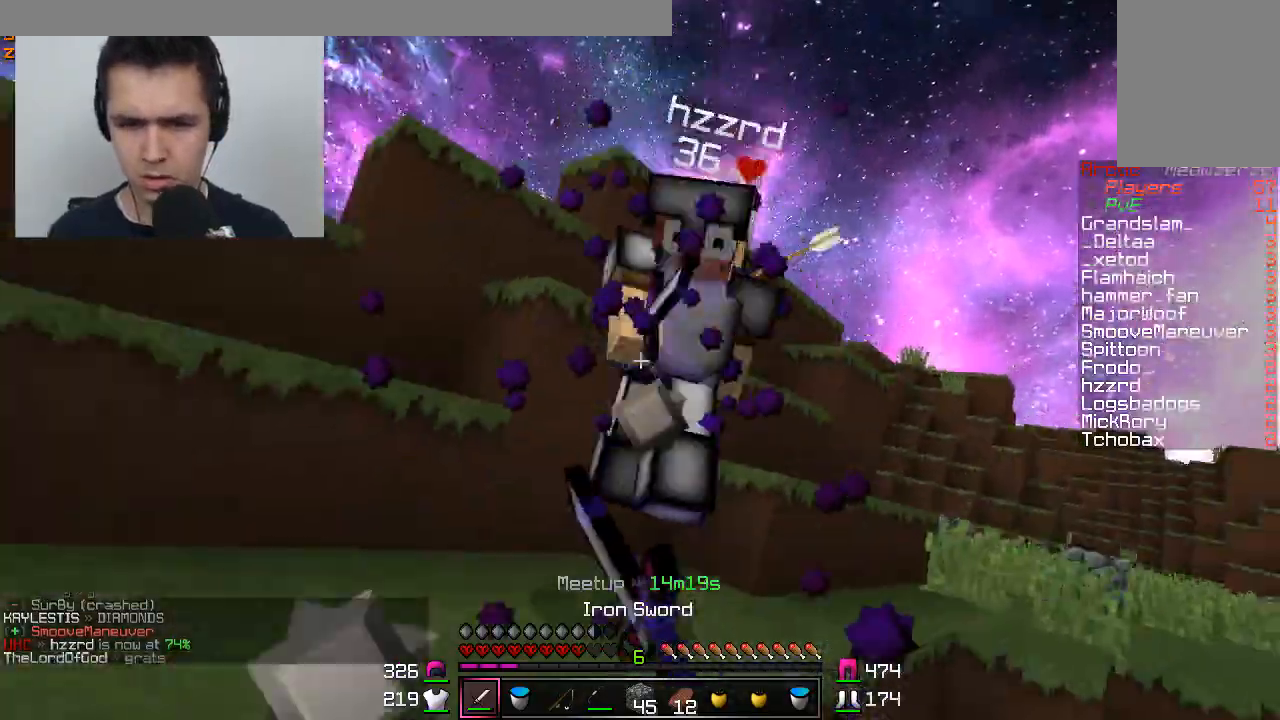
{"keys": ["d", "w"], "mouse": [], "events": [[16, "mouse_left", "up"], [16, "w", "up"], [66, "mouse_left", "down"], [167, "mouse_left", "up"], [217, "mouse_left", "down"], [267, "mouse_left", "up"], [317, "w", "down"], [367, "mouse_right", "down"], [467, "mouse_right", "up"]]}
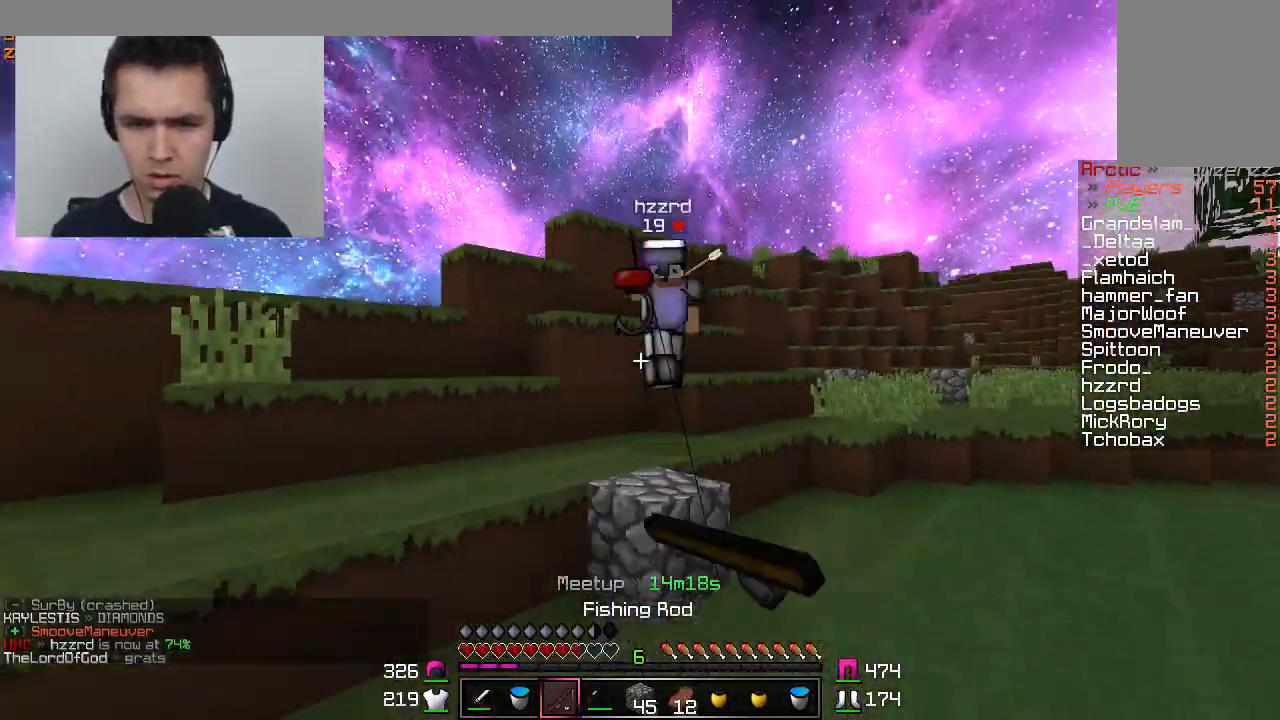
{"keys": ["d", "w"], "mouse": [], "events": [[150, "mouse_right", "down"], [200, "mouse_right", "up"], [317, "mouse_right", "down"], [401, "mouse_right", "up"]]}
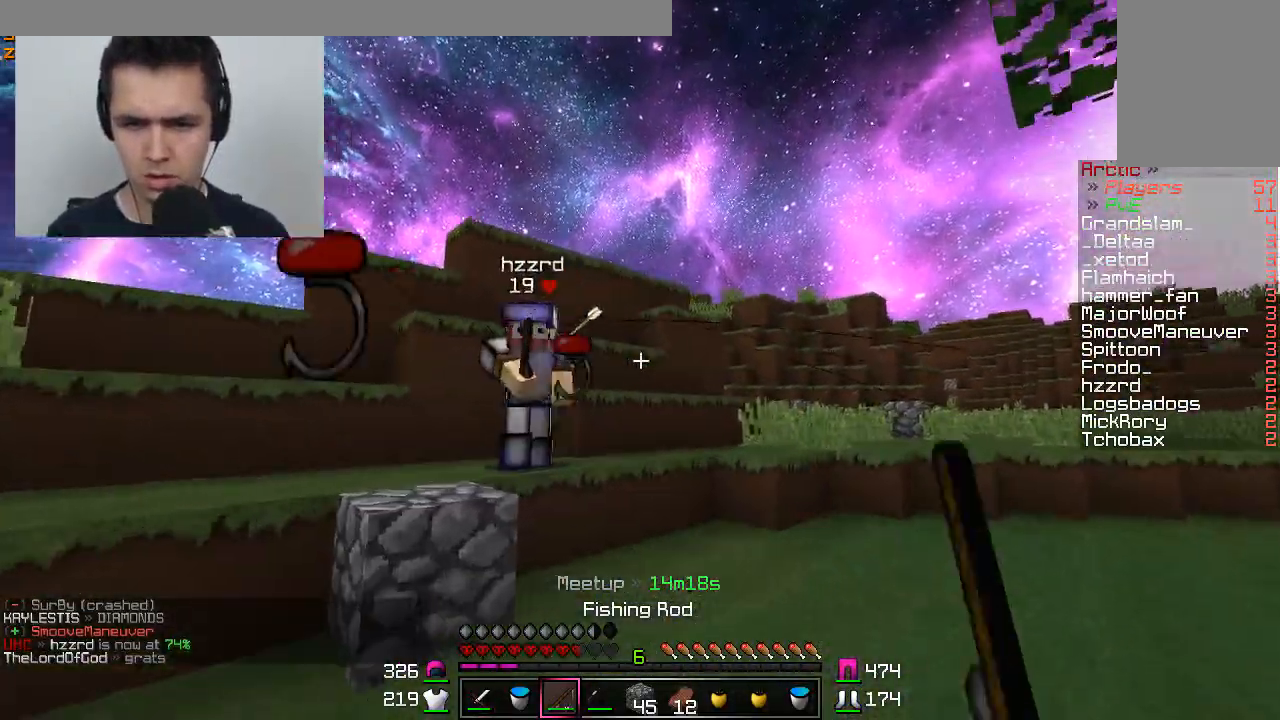
{"keys": ["d", "w"], "mouse": [], "events": [[367, "mouse_right", "down"], [417, "mouse_right", "up"]]}
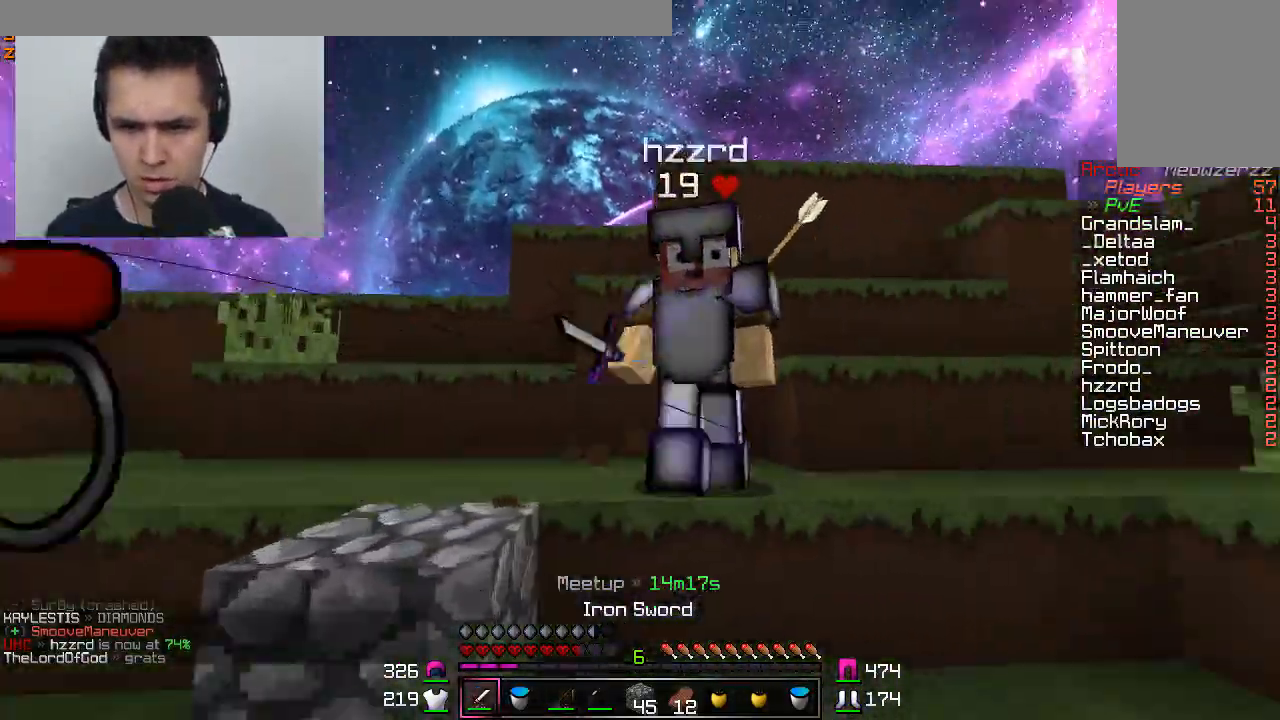
{"keys": ["w"], "mouse": [], "events": [[50, "mouse_left", "down"], [100, "d", "up"], [100, "mouse_left", "up"], [200, "mouse_left", "down"], [250, "mouse_left", "up"], [301, "mouse_left", "down"], [401, "mouse_left", "up"], [451, "mouse_left", "down"], [501, "mouse_left", "up"]]}
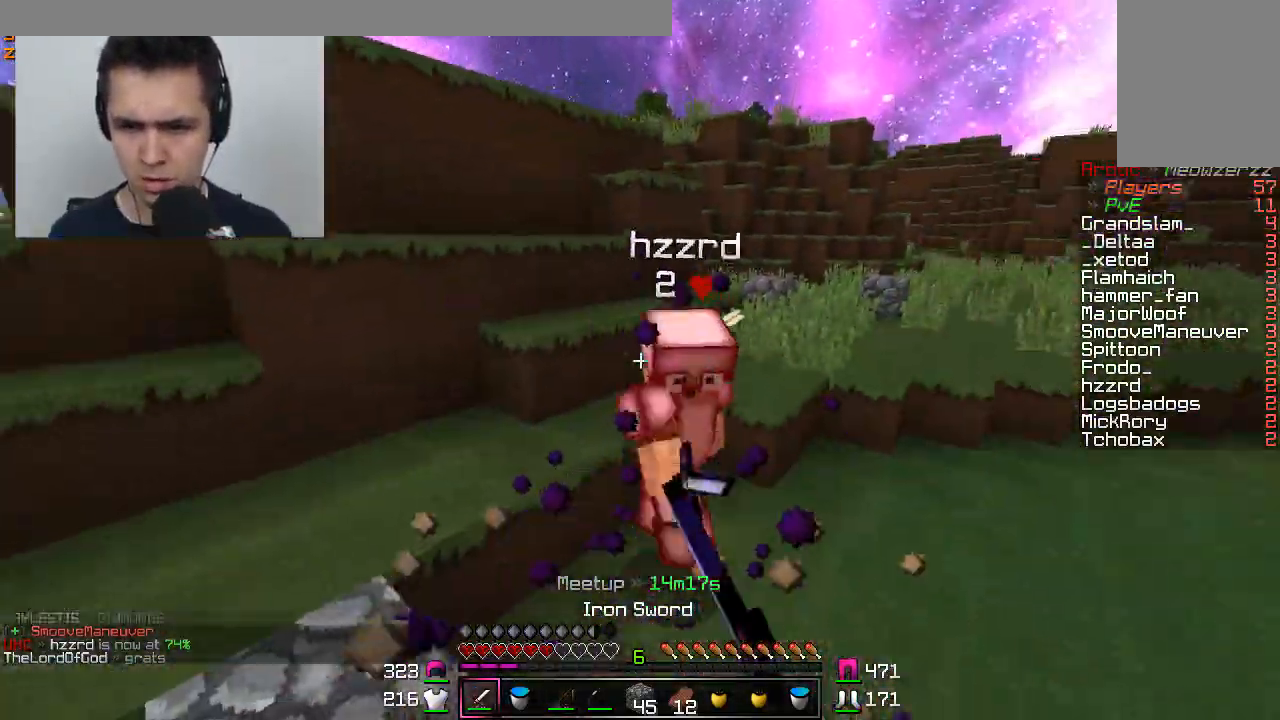
{"keys": ["d", "w"], "mouse": [], "events": [[100, "mouse_left", "down"], [150, "mouse_left", "up"], [200, "mouse_left", "down"], [300, "mouse_left", "up"], [350, "mouse_right", "down"], [450, "mouse_right", "up"], [500, "d", "down"]]}
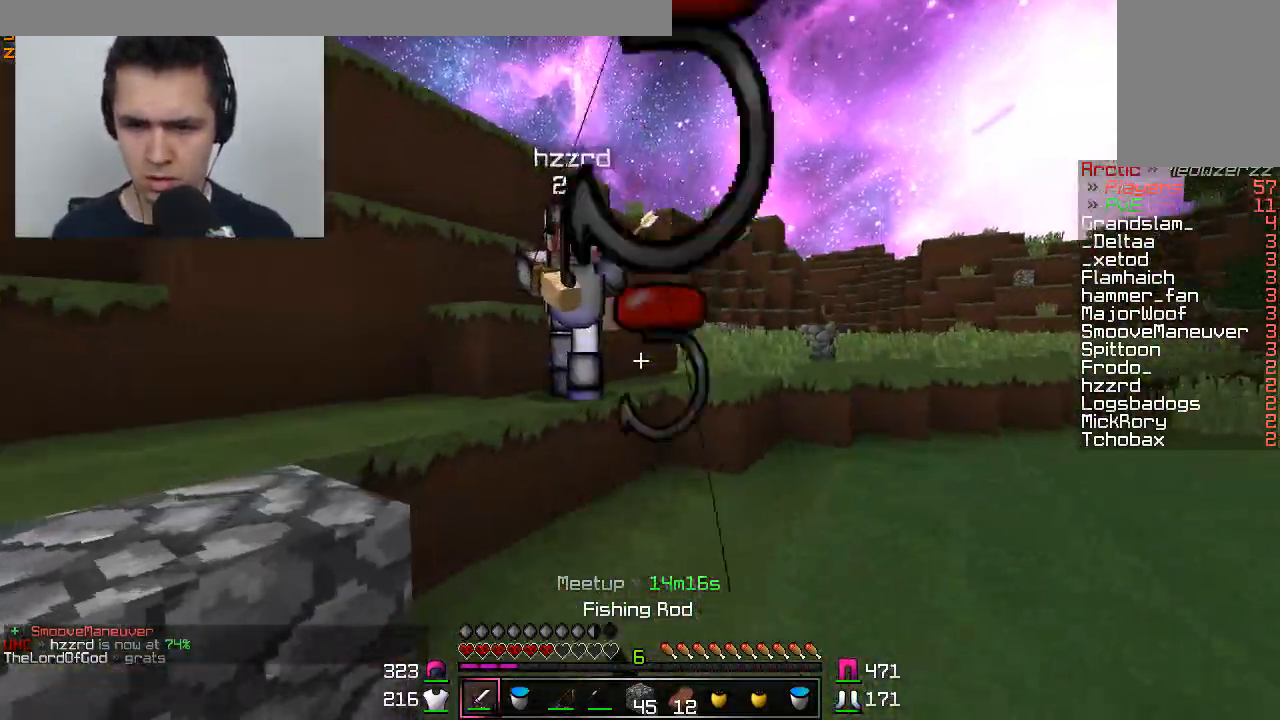
{"keys": ["w"], "mouse": [], "events": [[200, "mouse_left", "down"], [351, "mouse_left", "up"], [451, "d", "up"]]}
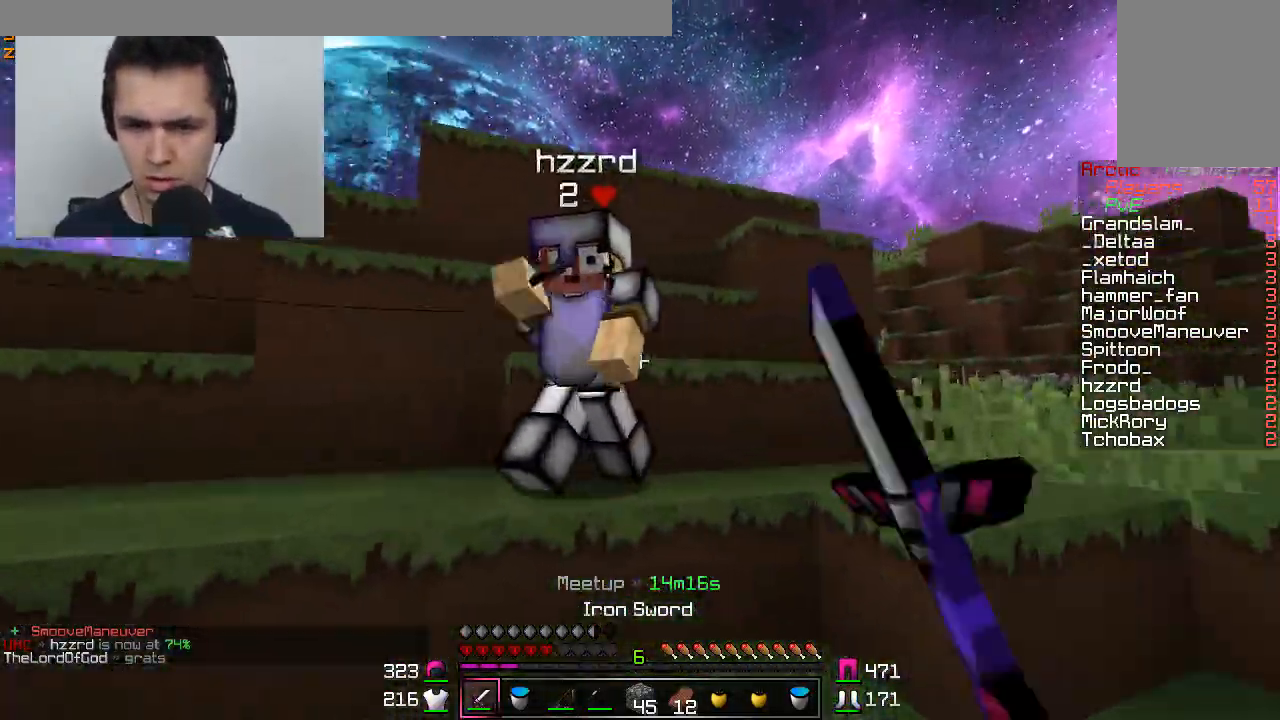
{"keys": ["w"], "mouse": [], "events": [[50, "mouse_left", "down"], [100, "mouse_left", "up"], [150, "mouse_left", "down"], [267, "mouse_left", "up"], [300, "mouse_left", "down"], [350, "mouse_left", "up"], [433, "mouse_left", "down"], [500, "mouse_left", "up"]]}
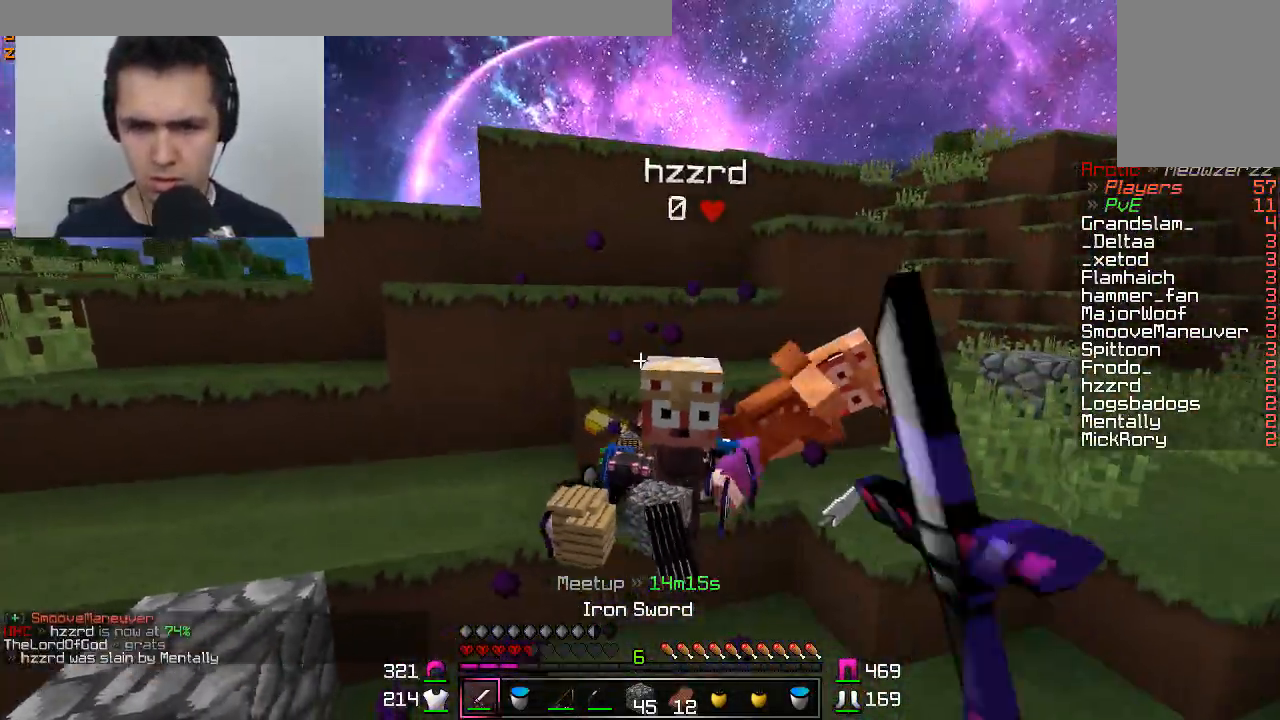
{"keys": ["w"], "mouse": [], "events": []}
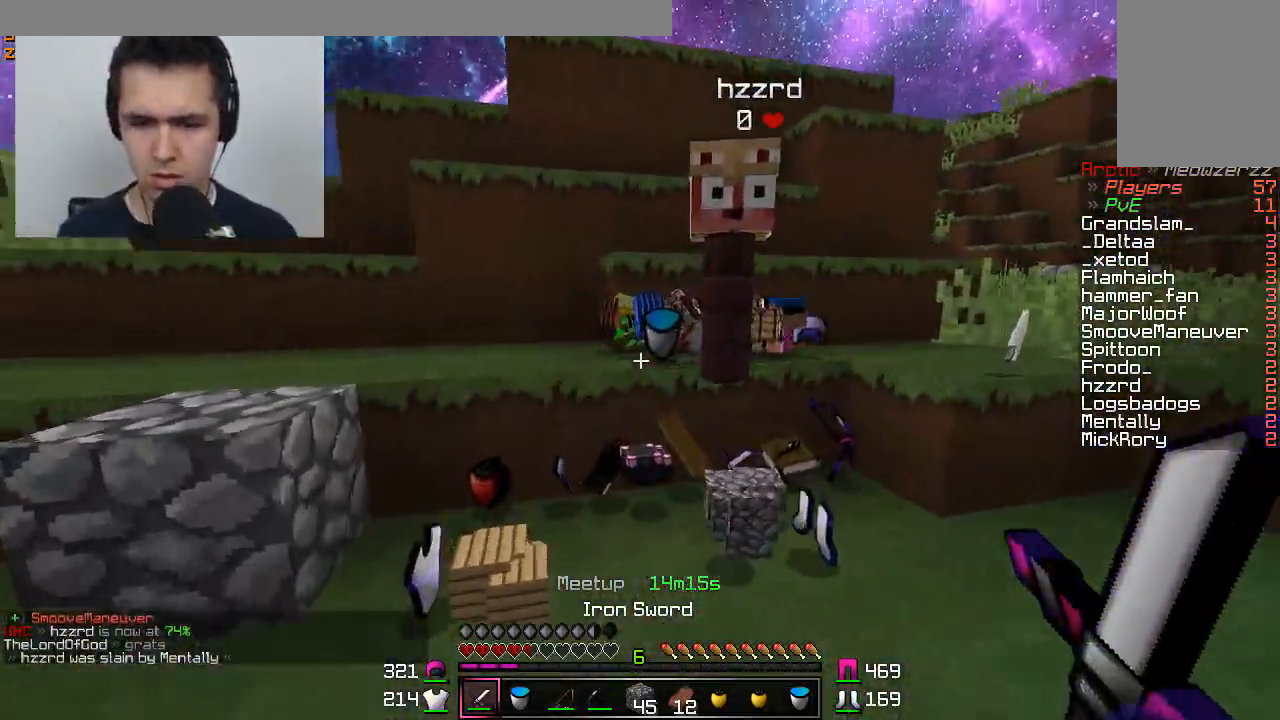
{"keys": ["w"], "mouse": [], "events": []}
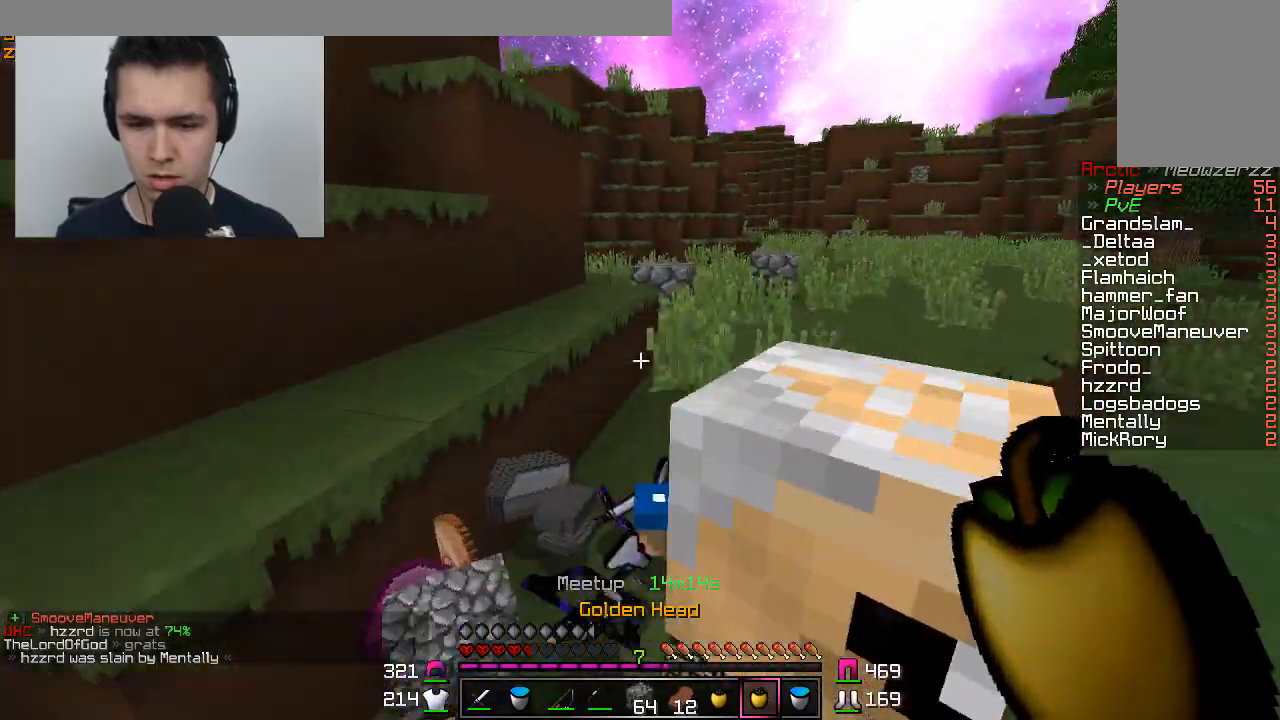
{"keys": ["a"], "mouse": ["right"], "events": [[50, "mouse_right", "down"], [100, "a", "down"], [351, "w", "up"]]}
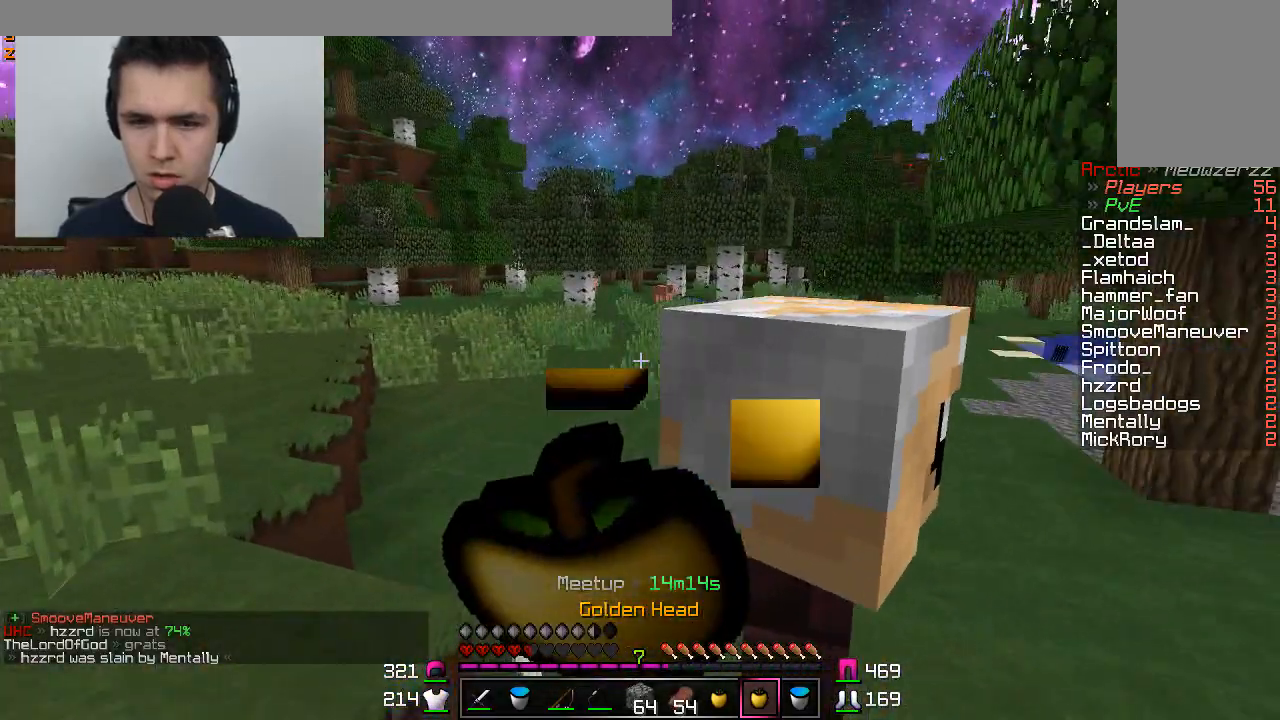
{"keys": ["a", "s"], "mouse": ["right"], "events": [[450, "s", "down"]]}
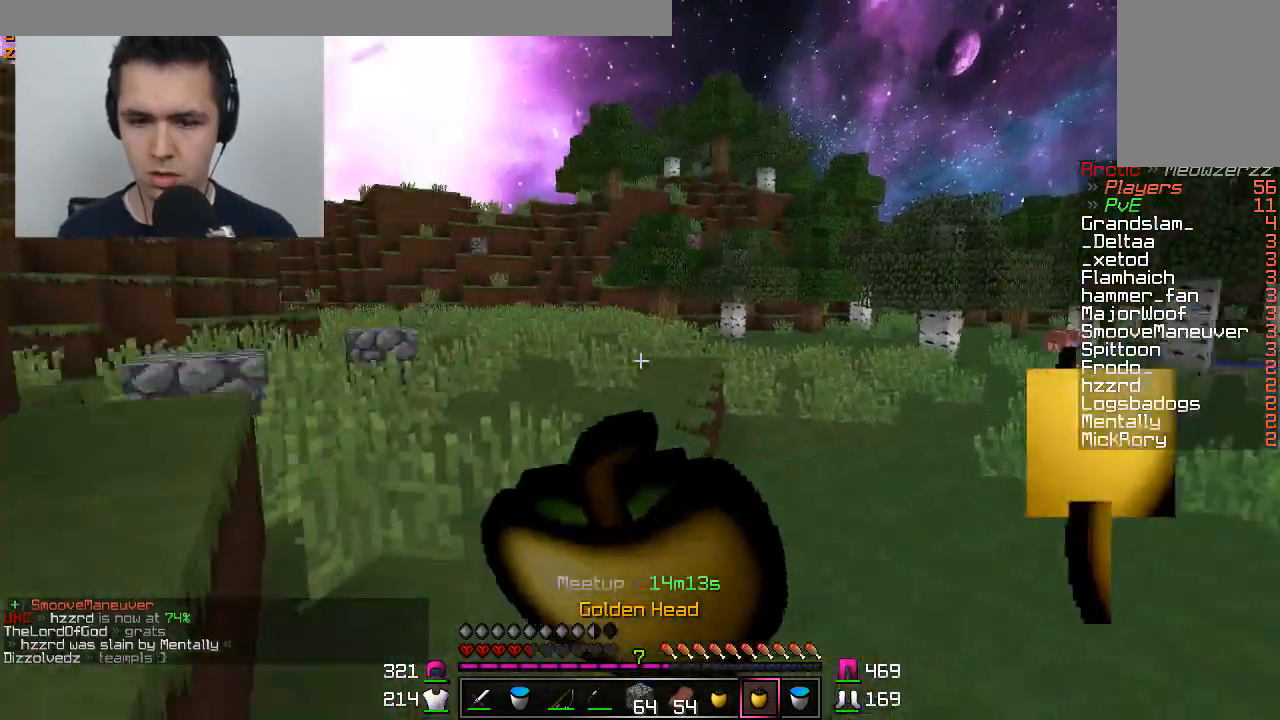
{"keys": ["a", "w"], "mouse": ["right"], "events": [[100, "s", "up"], [501, "w", "down"]]}